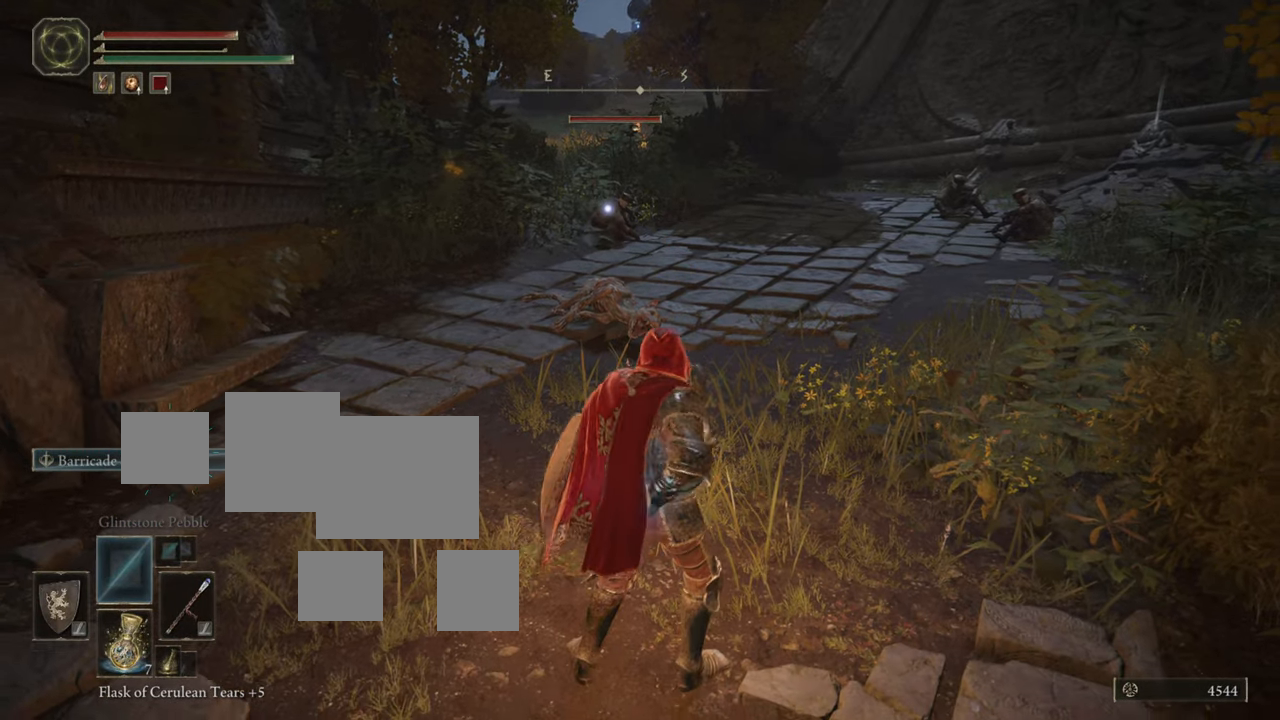
Gameplay with a controller (PlayStation layout); each line is a JSON object with the inputs held at the frame after it. "events" lists button and stick changes between this image and that frame as [ms after this image, input, new state], when the widget could be followed in between.
{"buttons": [], "left_stick": "center", "right_stick": "center", "events": []}
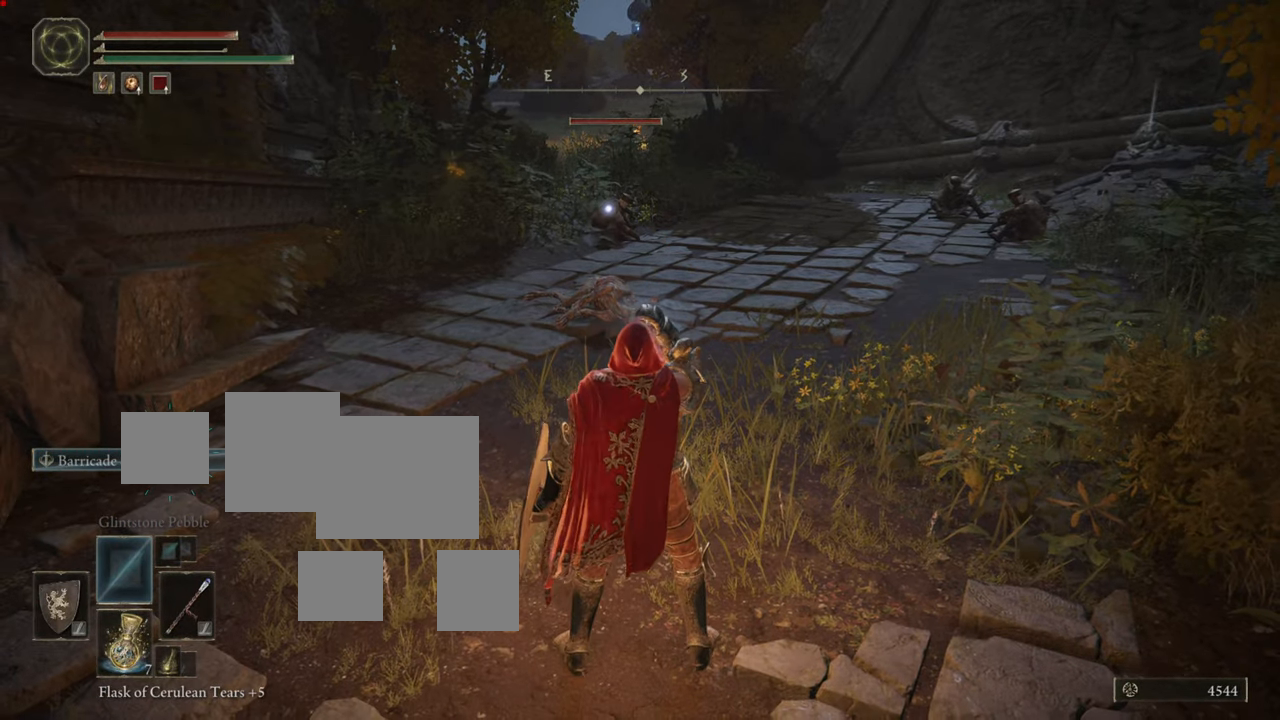
{"buttons": [], "left_stick": "up", "right_stick": "center", "events": [[350, "left_stick", "up"]]}
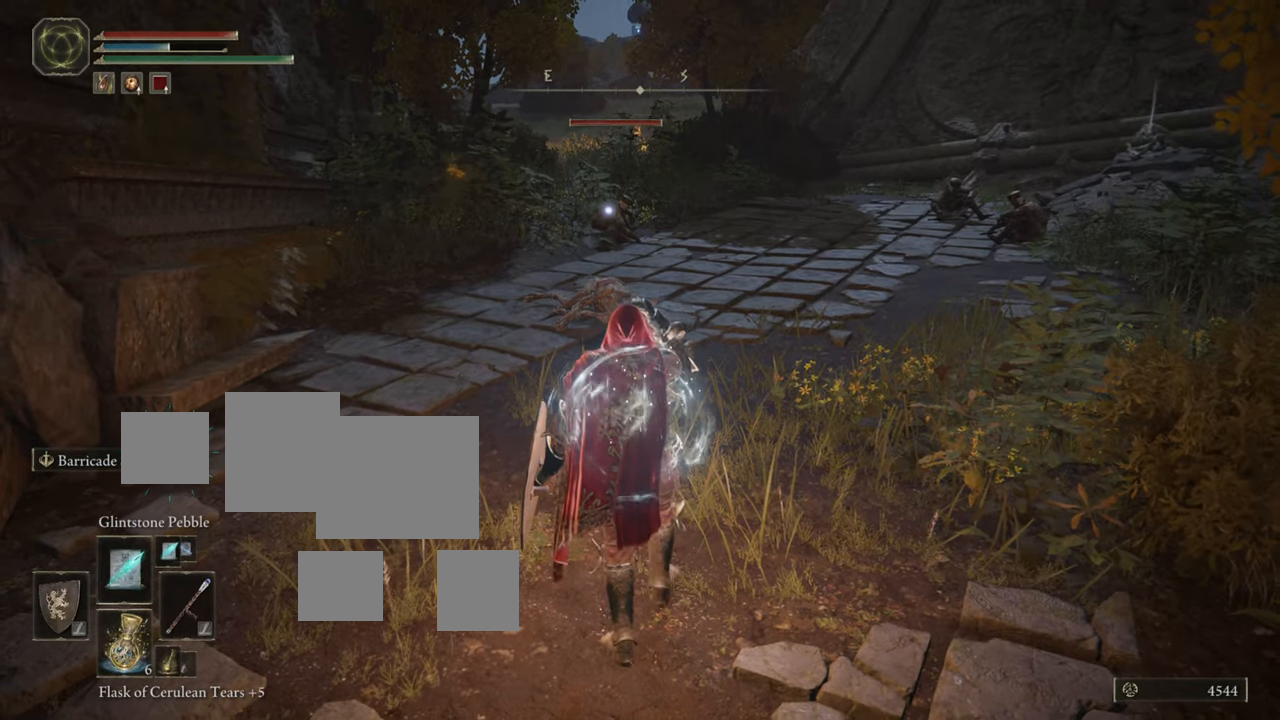
{"buttons": [], "left_stick": "center", "right_stick": "center", "events": [[250, "R1", "down"], [250, "left_stick", "center"], [417, "R1", "up"]]}
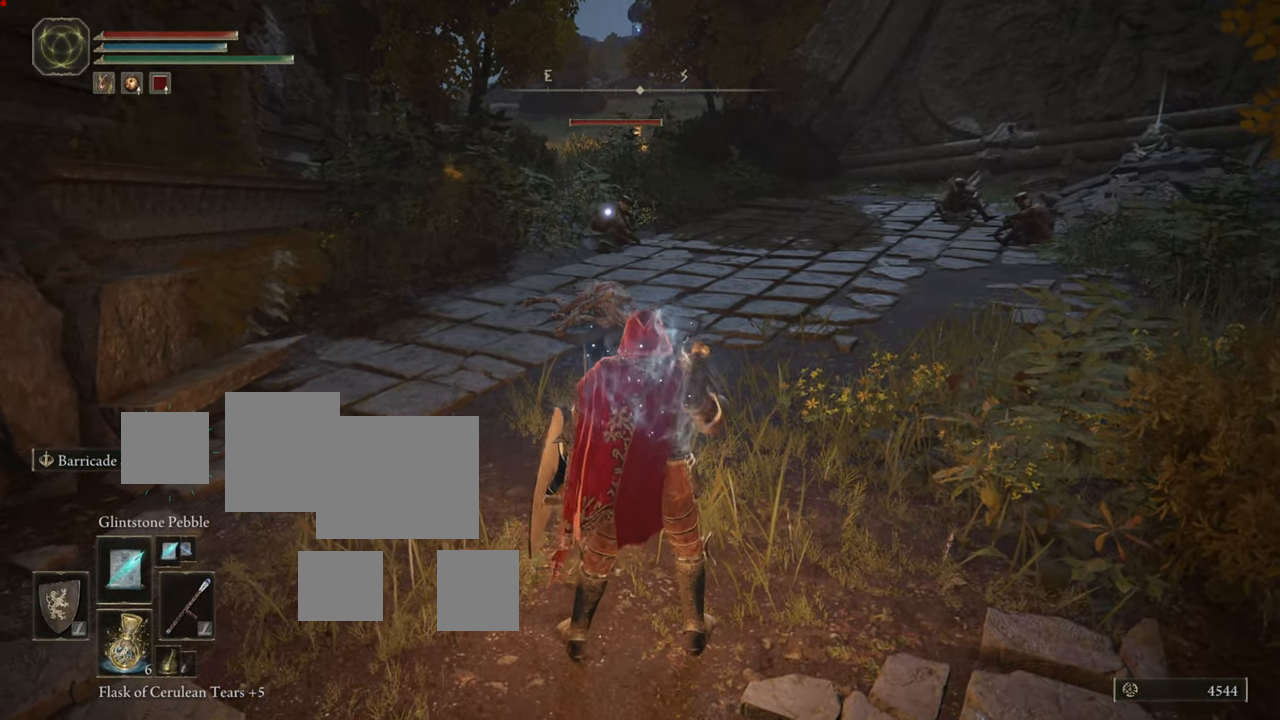
{"buttons": [], "left_stick": "center", "right_stick": "center", "events": [[33, "R1", "down"], [133, "R1", "up"], [200, "R1", "down"], [267, "R1", "up"], [384, "R1", "down"], [484, "R1", "up"]]}
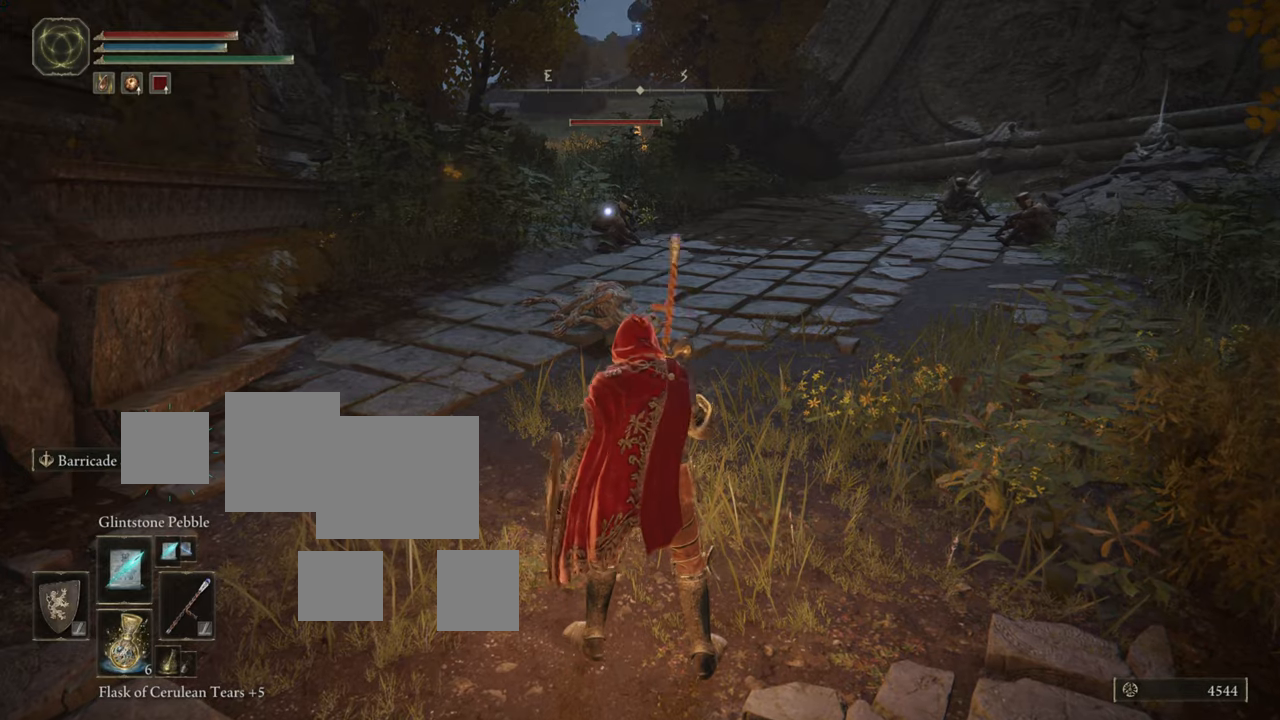
{"buttons": ["R1"], "left_stick": "center", "right_stick": "center", "events": [[84, "R1", "down"], [134, "R1", "up"], [217, "R1", "down"], [367, "R1", "up"], [401, "R1", "down"]]}
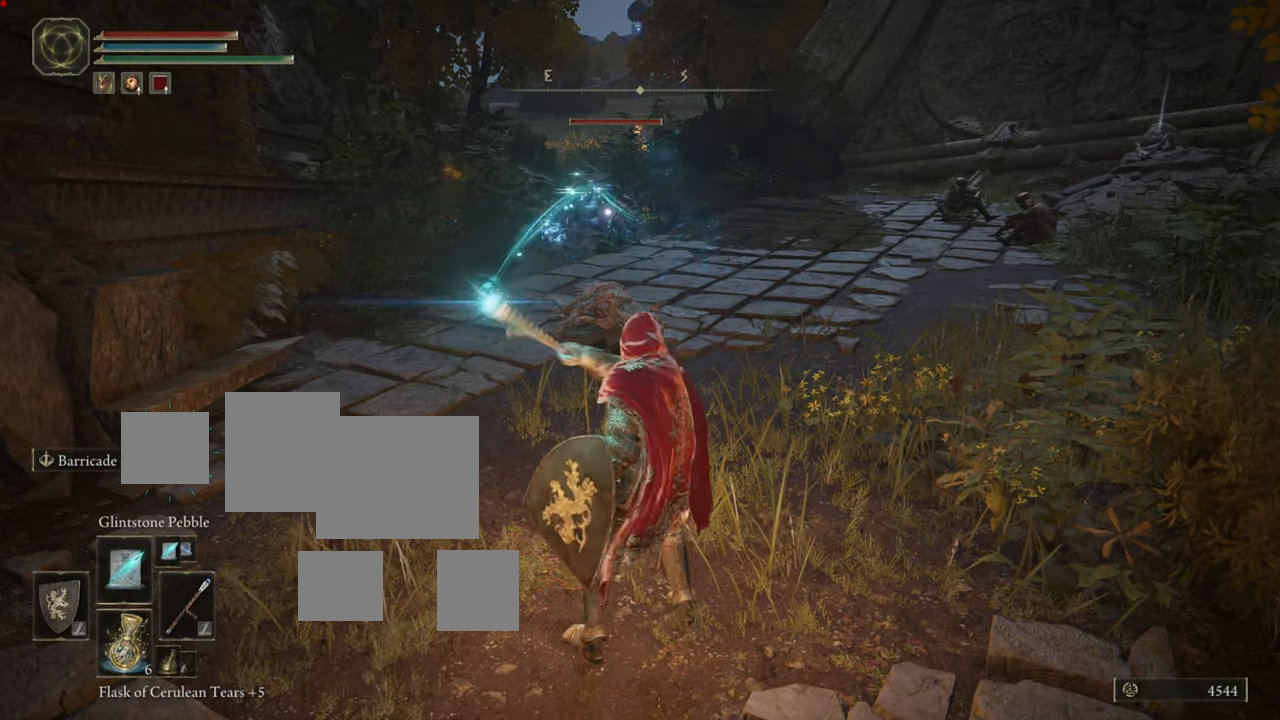
{"buttons": ["R1"], "left_stick": "center", "right_stick": "center", "events": [[16, "R1", "up"], [83, "R1", "down"], [167, "R1", "up"], [283, "R1", "down"], [384, "R1", "up"], [434, "R1", "down"]]}
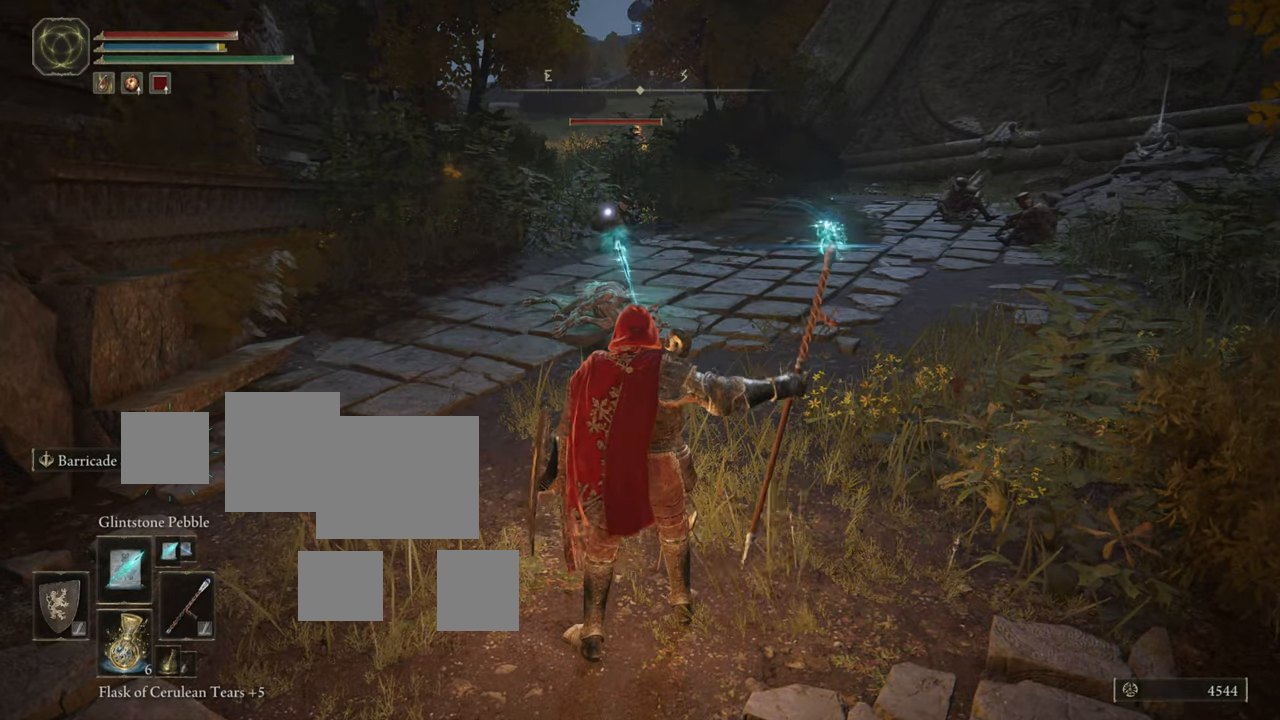
{"buttons": ["R1"], "left_stick": "center", "right_stick": "center", "events": [[67, "R1", "up"], [117, "R1", "down"], [234, "R1", "up"], [501, "R1", "down"]]}
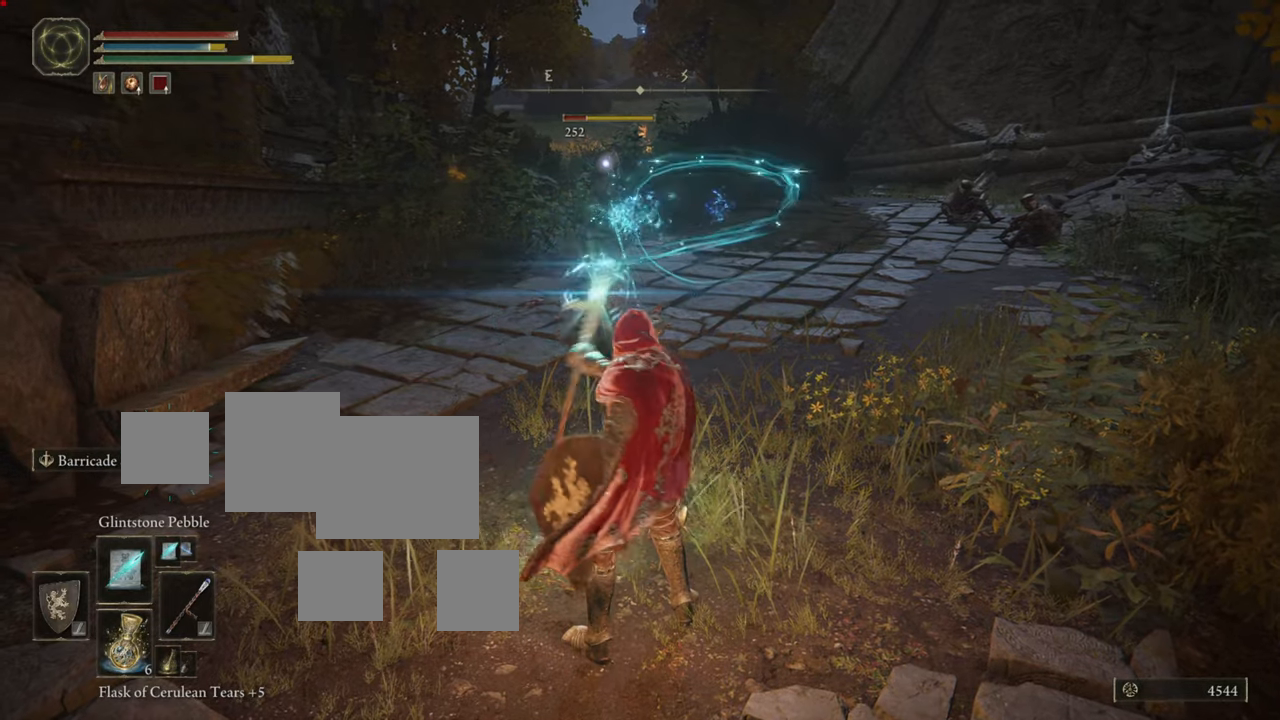
{"buttons": [], "left_stick": "center", "right_stick": "center", "events": [[100, "R1", "up"]]}
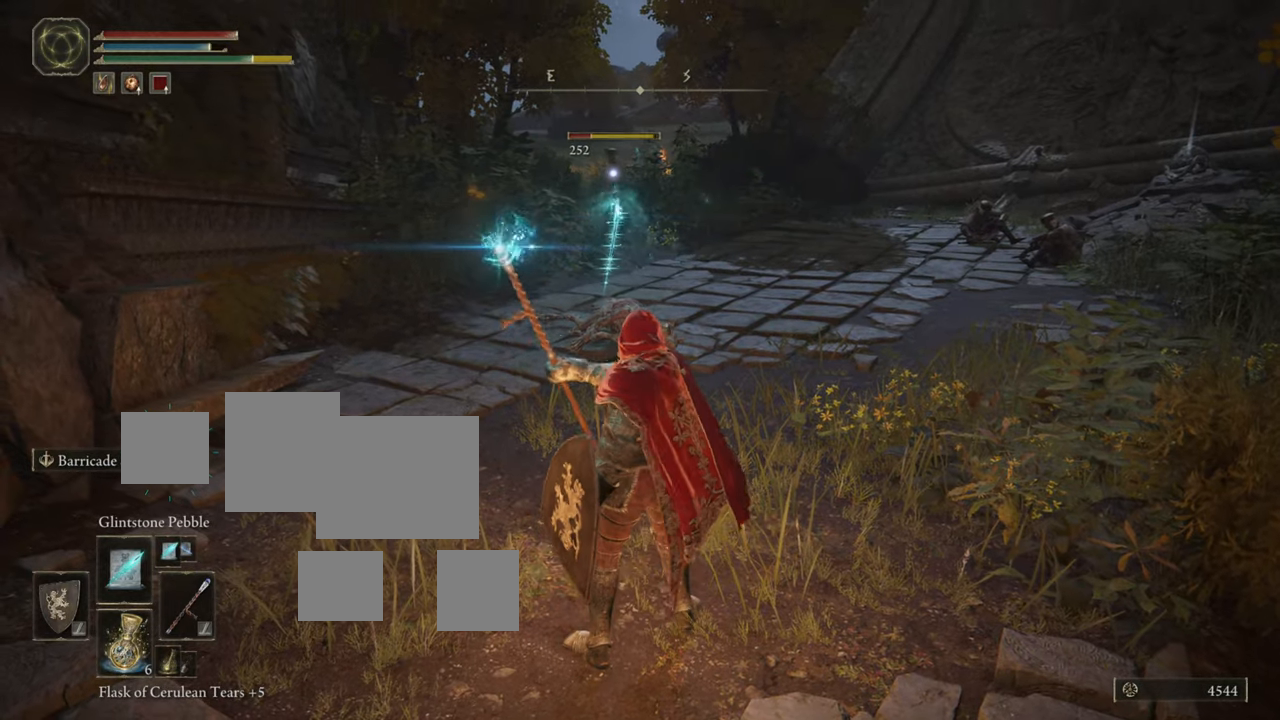
{"buttons": [], "left_stick": "center", "right_stick": "center", "events": []}
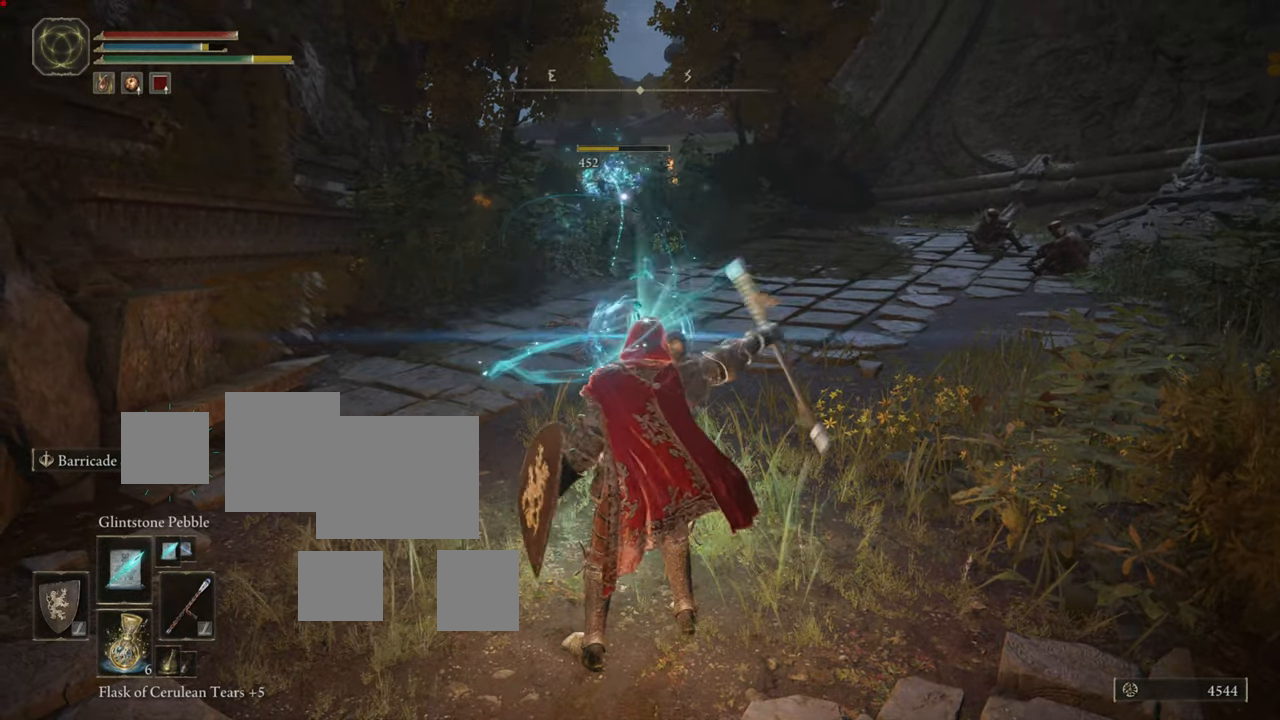
{"buttons": [], "left_stick": "center", "right_stick": "center", "events": []}
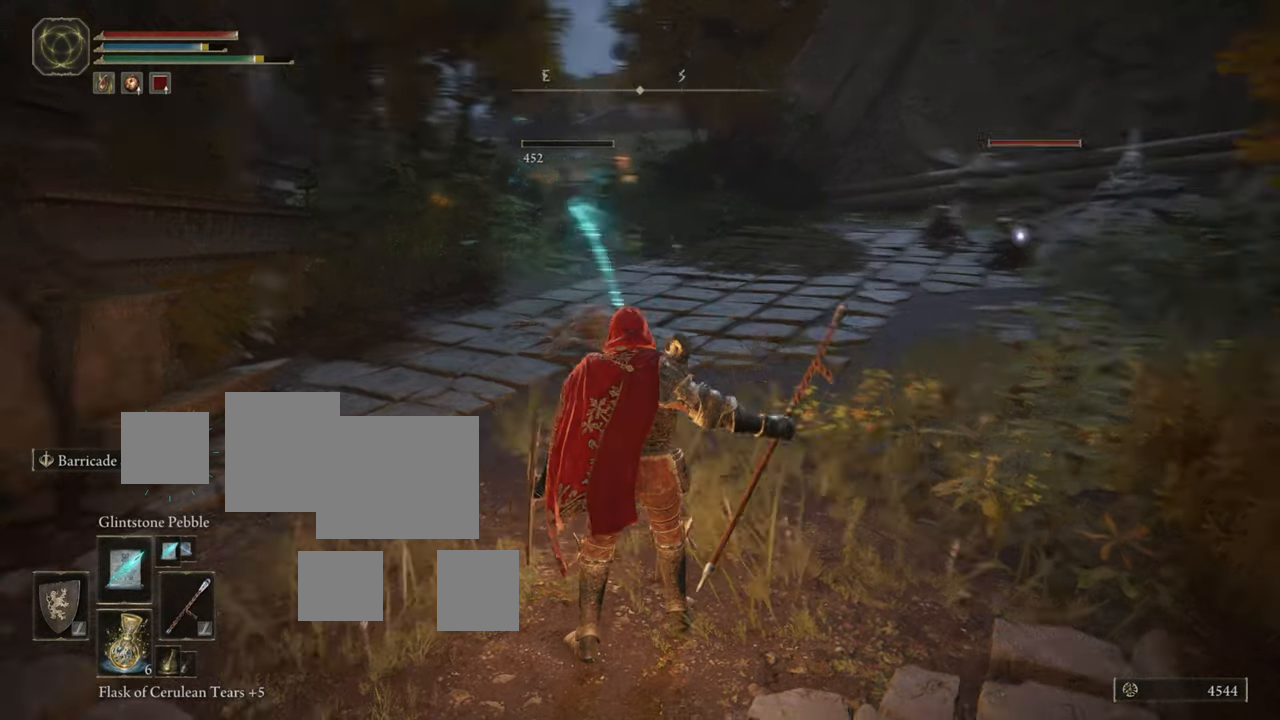
{"buttons": [], "left_stick": "center", "right_stick": "center", "events": [[17, "R3", "down"], [150, "left_stick", "up-right"], [217, "R3", "up"], [217, "right_stick", "down-right"], [451, "right_stick", "center"], [501, "left_stick", "center"]]}
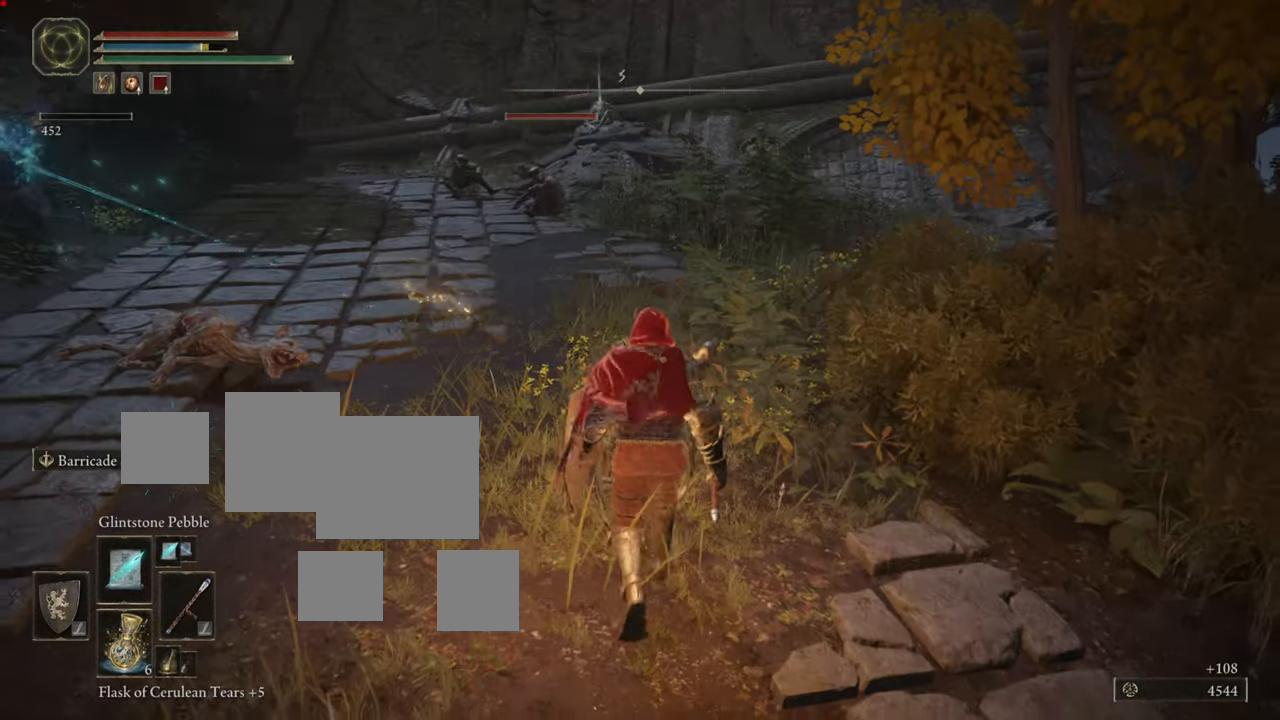
{"buttons": [], "left_stick": "center", "right_stick": "center"}
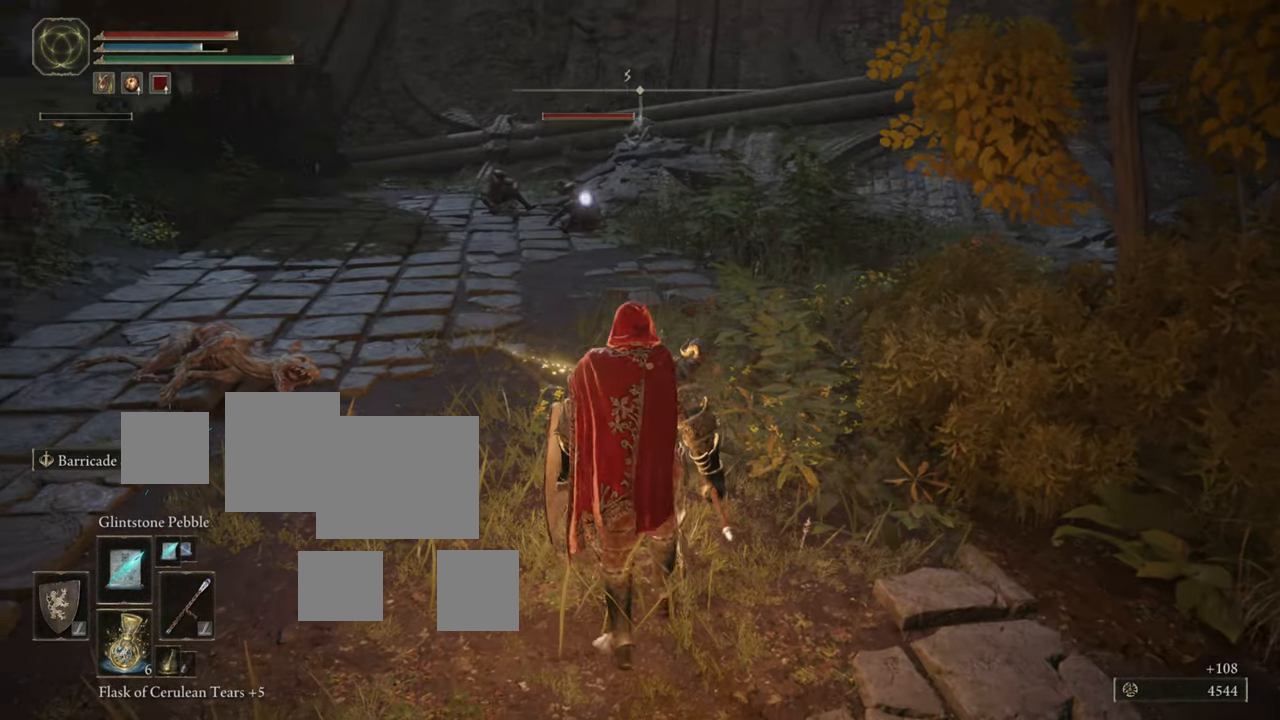
{"buttons": [], "left_stick": "up-left", "right_stick": "center", "events": [[417, "left_stick", "up-left"]]}
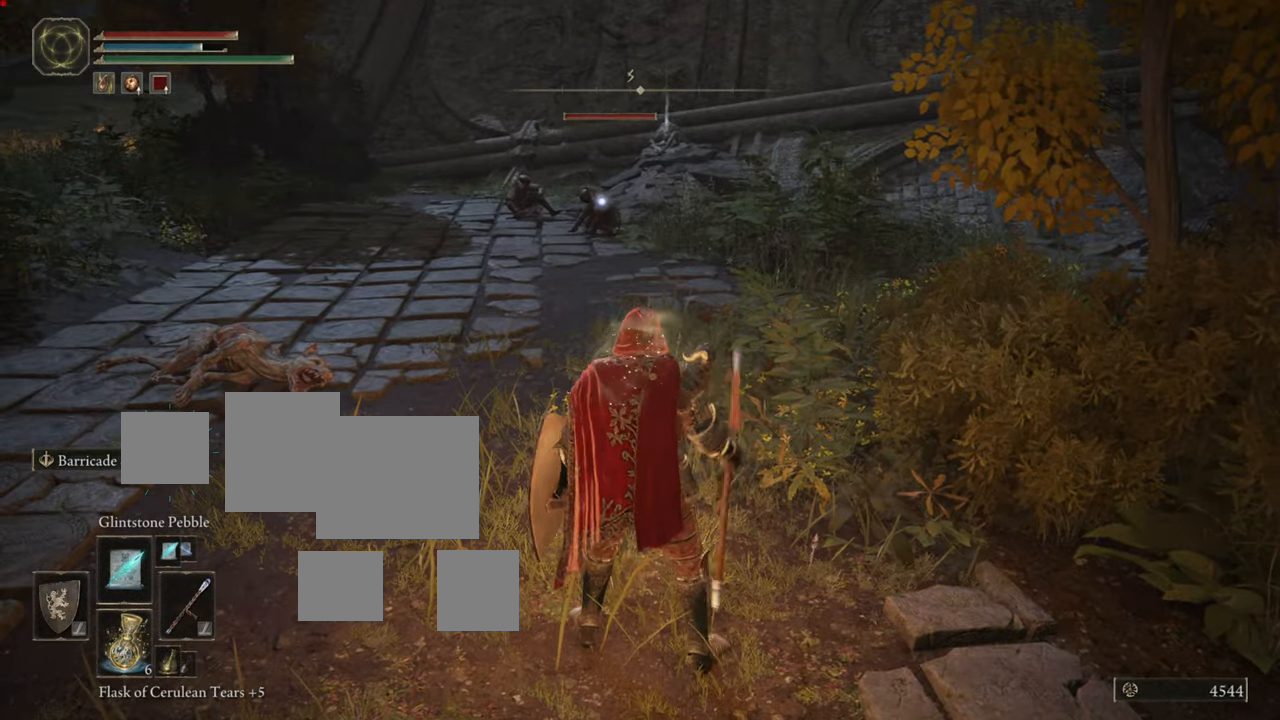
{"buttons": [], "left_stick": "center", "right_stick": "center", "events": [[100, "left_stick", "center"], [200, "R1", "down"], [284, "R1", "up"], [367, "R1", "down"], [467, "R1", "up"]]}